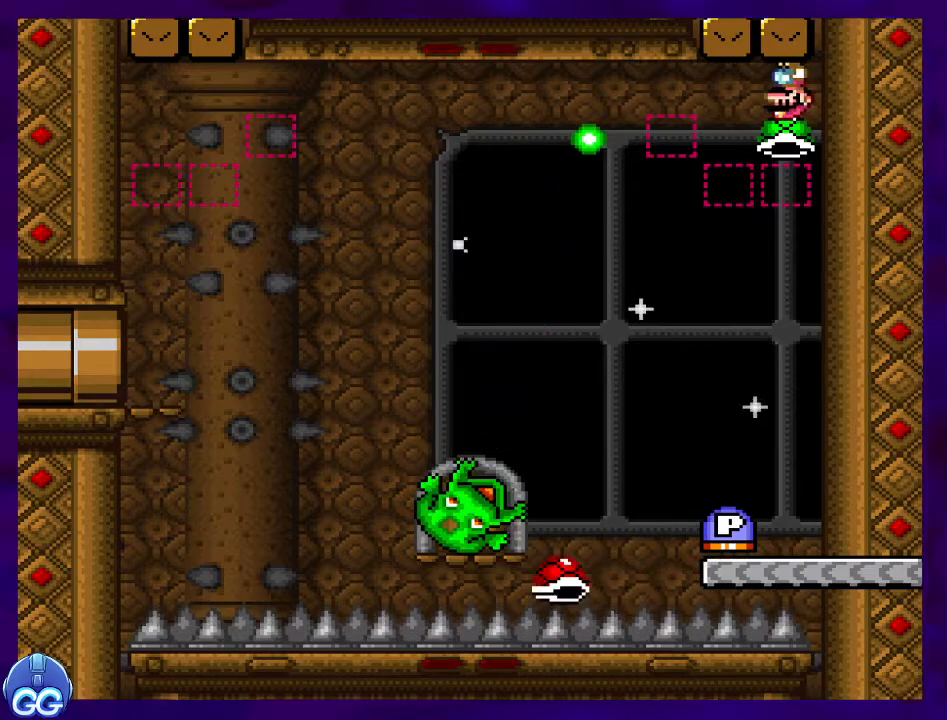
Gameplay with a controller (Nintendo layout); each line is a JSON object with the inputs held at the frame after it. "events" lists button and stick changes between this image and that frame as [ms after this image, input, new state], when the widget could be followed in between. Not read: L3 R3.
{"buttons": ["X"], "events": [[234, "DPAD_LEFT", "down"], [417, "DPAD_LEFT", "up"]]}
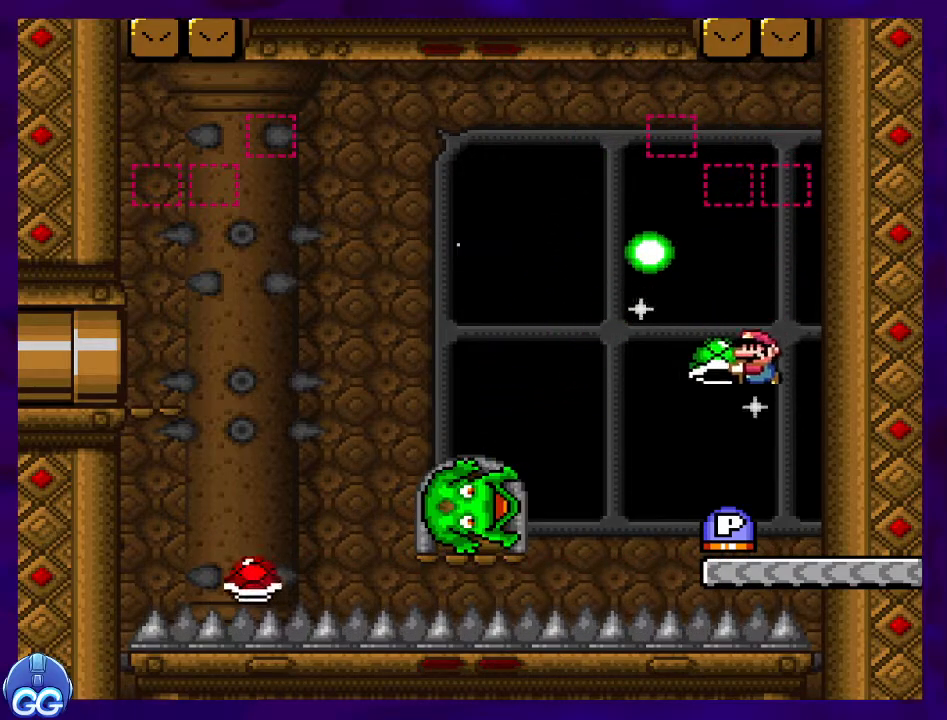
{"buttons": ["X"], "events": [[83, "DPAD_RIGHT", "down"], [233, "DPAD_RIGHT", "up"]]}
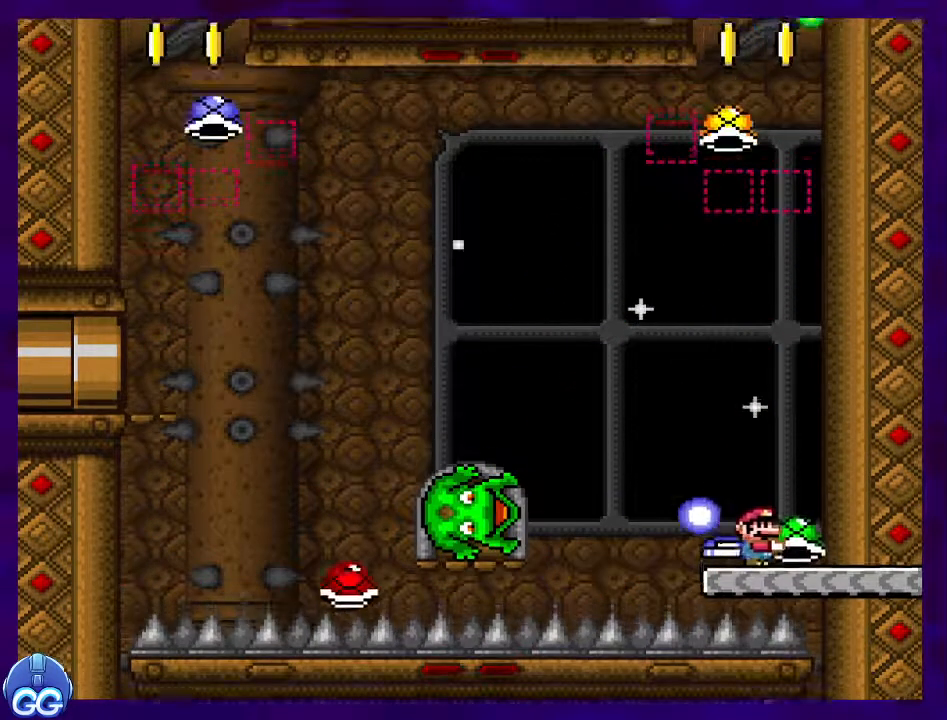
{"buttons": ["B", "X"], "events": [[17, "DPAD_LEFT", "down"], [84, "B", "down"], [284, "DPAD_LEFT", "up"]]}
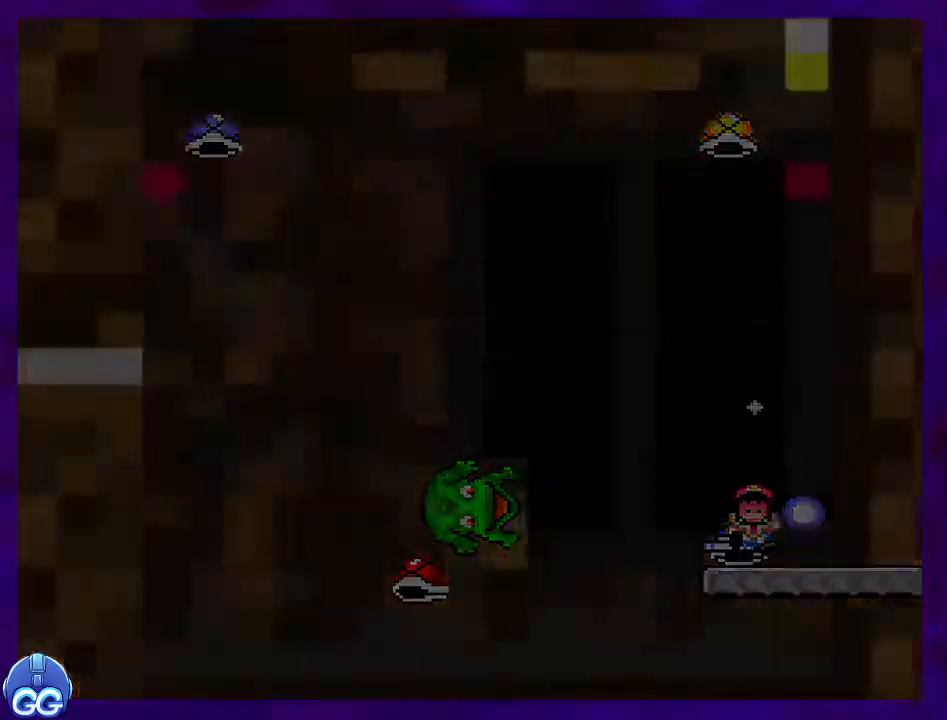
{"buttons": ["X"], "events": [[17, "B", "up"]]}
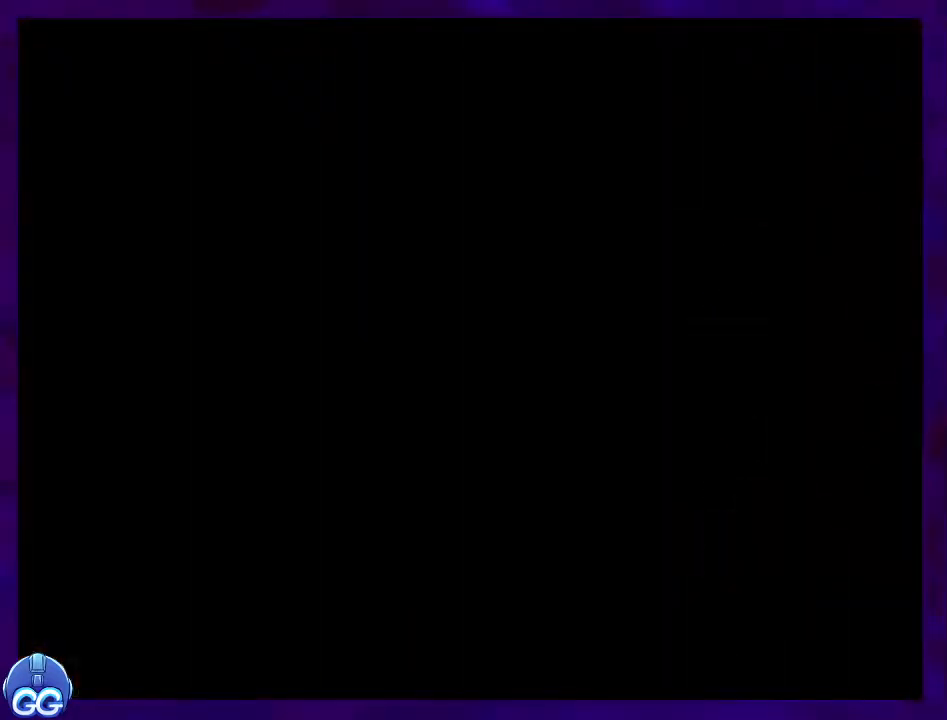
{"buttons": ["X"], "events": []}
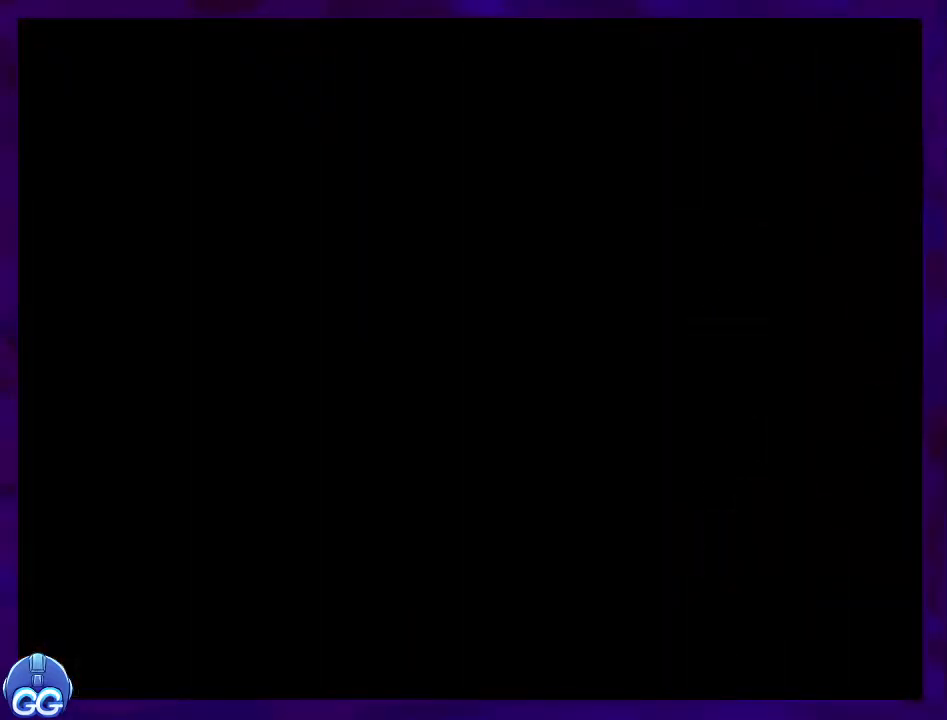
{"buttons": ["X"], "events": []}
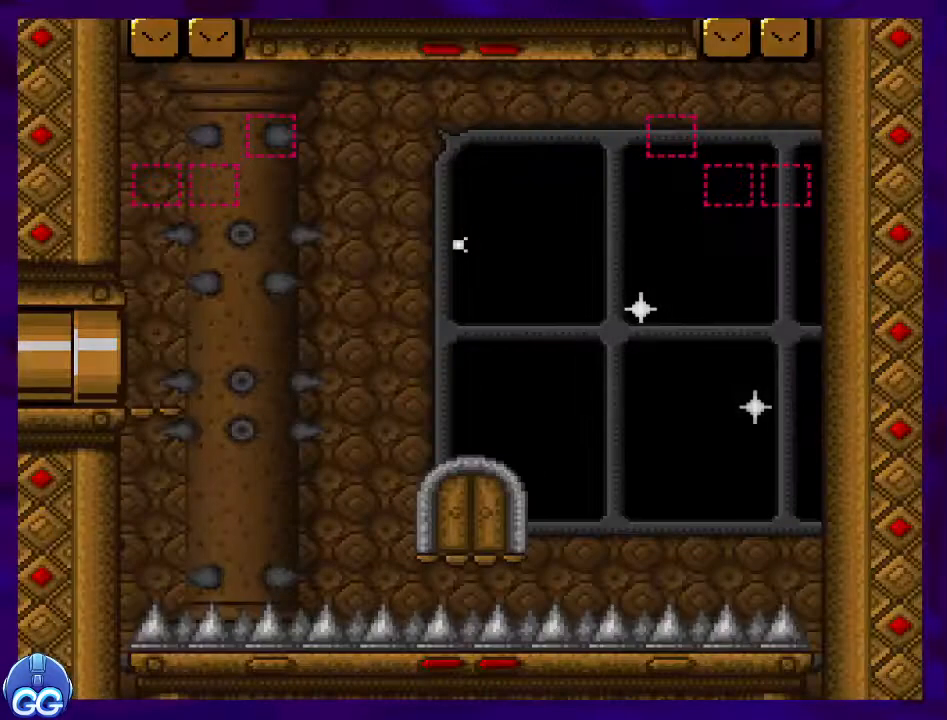
{"buttons": ["X"], "events": []}
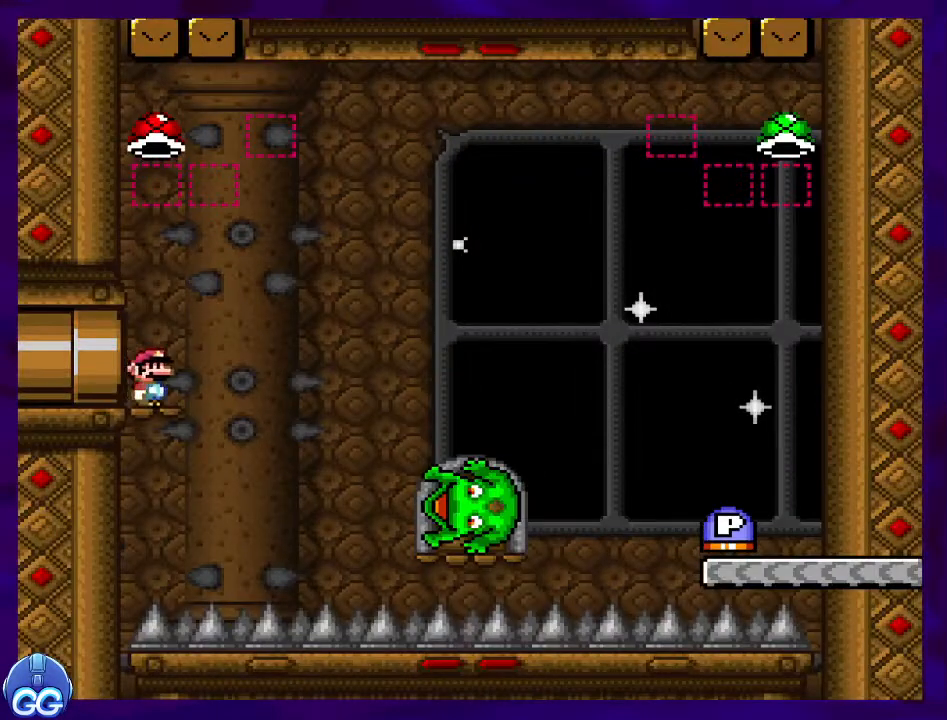
{"buttons": ["X"], "events": []}
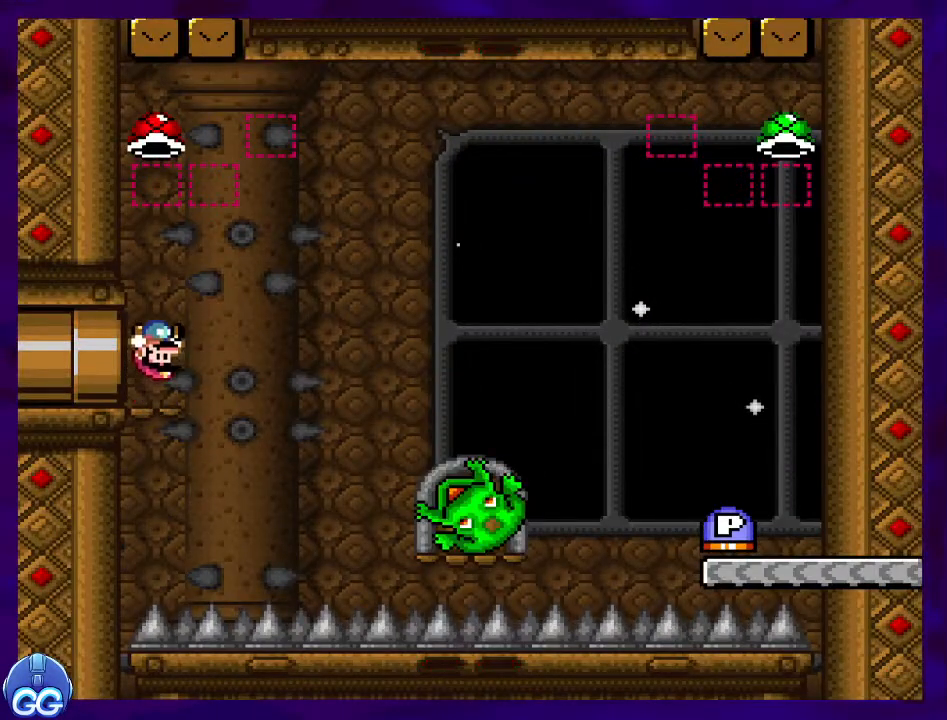
{"buttons": ["X"], "events": []}
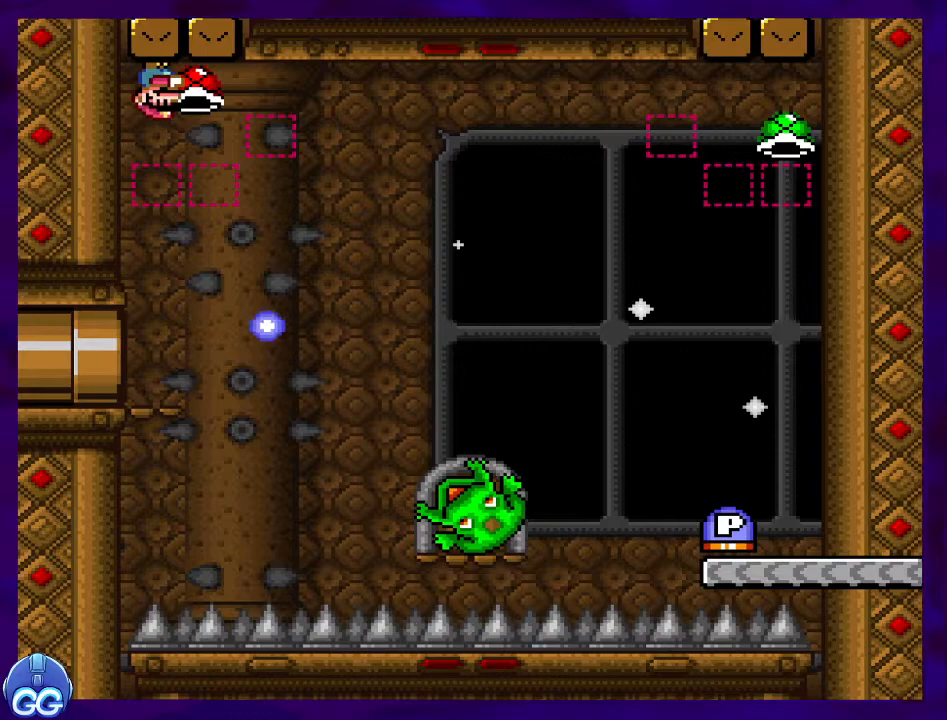
{"buttons": ["X"], "events": []}
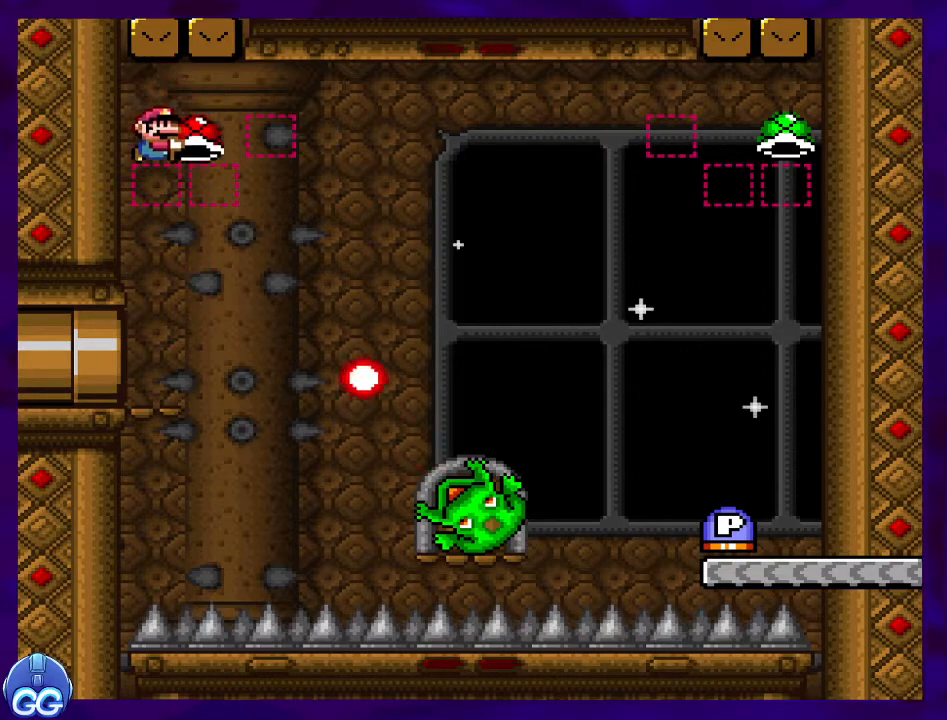
{"buttons": ["X"], "events": [[317, "X", "up"], [384, "X", "down"]]}
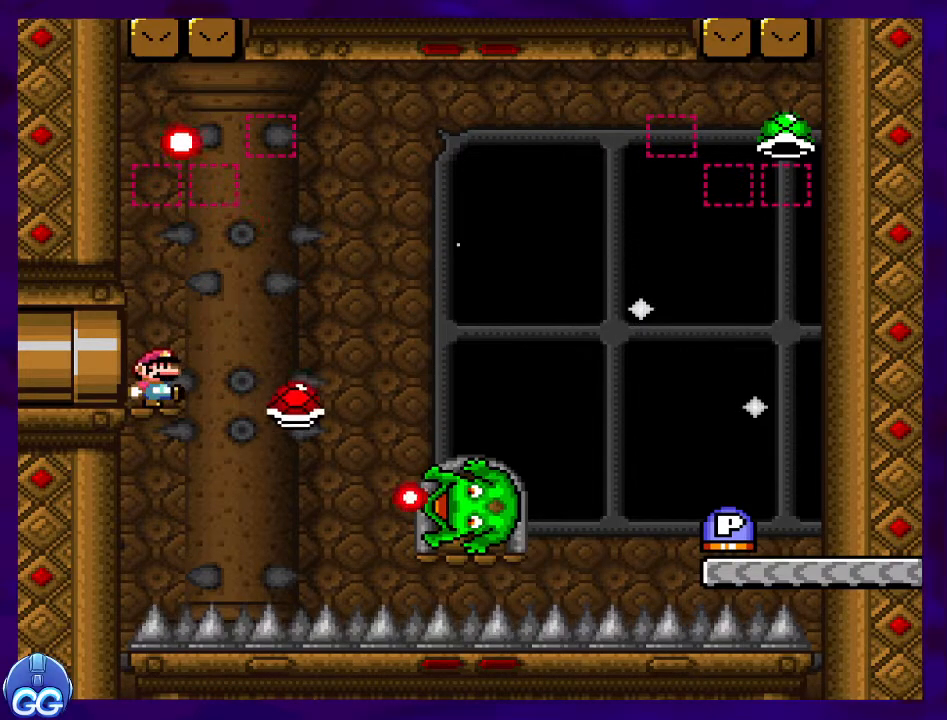
{"buttons": ["X"], "events": []}
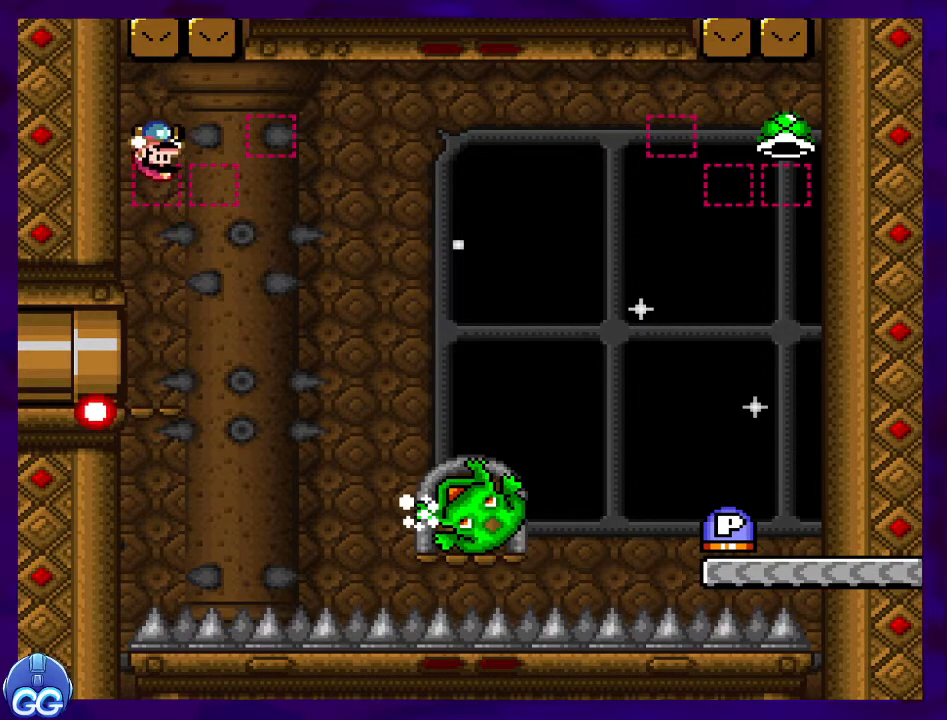
{"buttons": ["X"], "events": []}
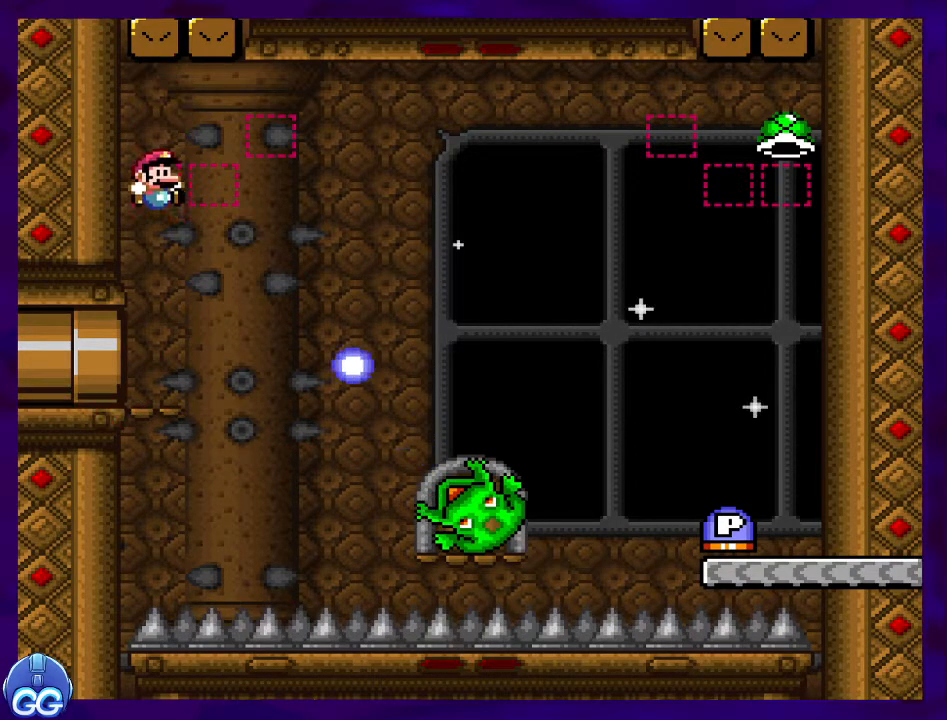
{"buttons": ["X"], "events": []}
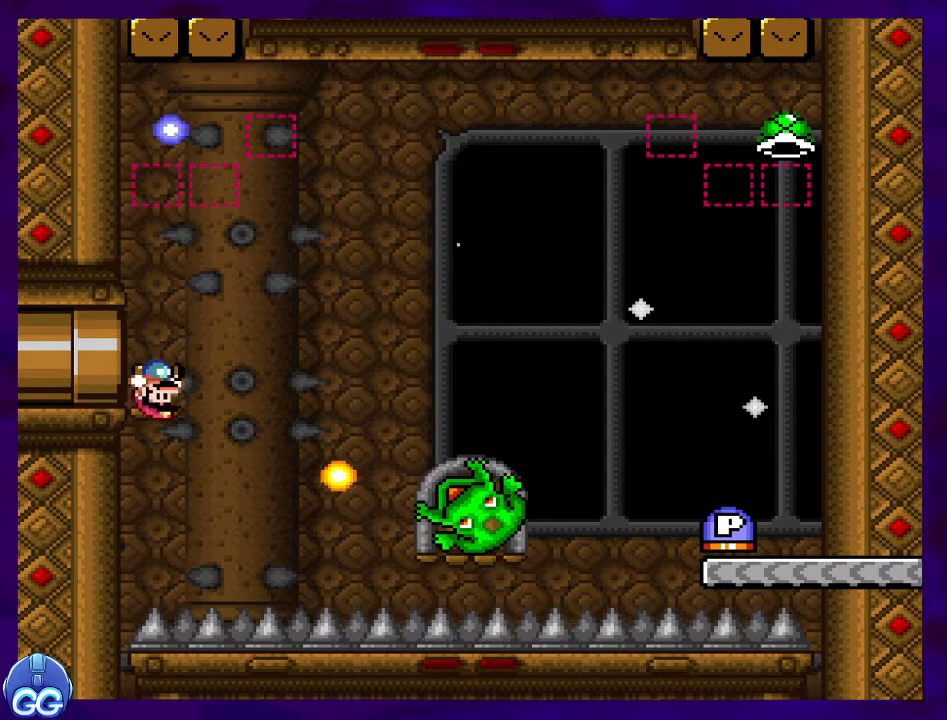
{"buttons": ["X"], "events": []}
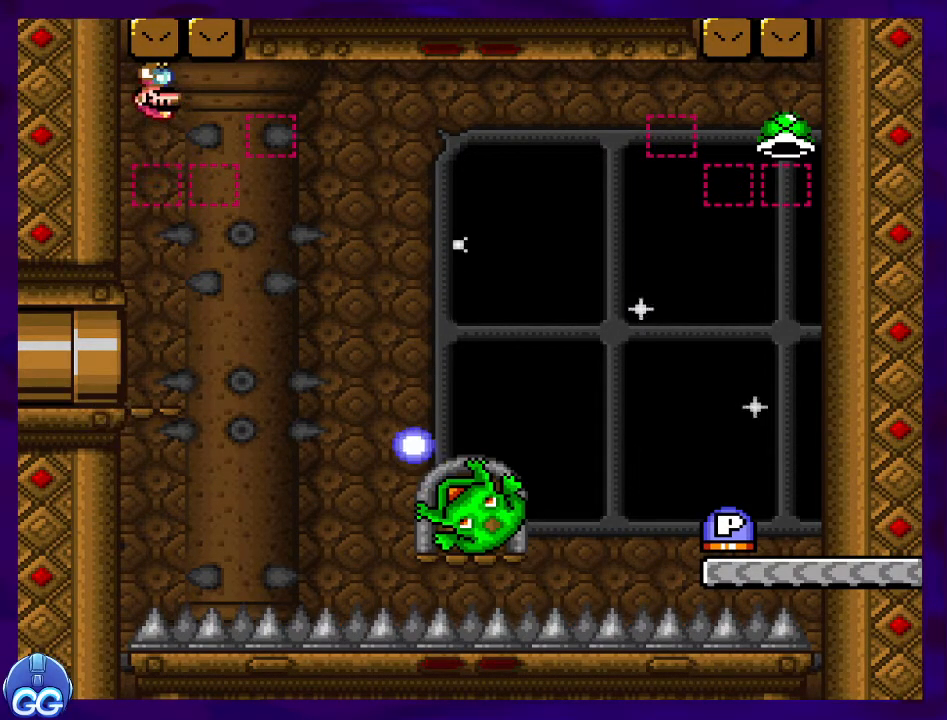
{"buttons": ["X"], "events": []}
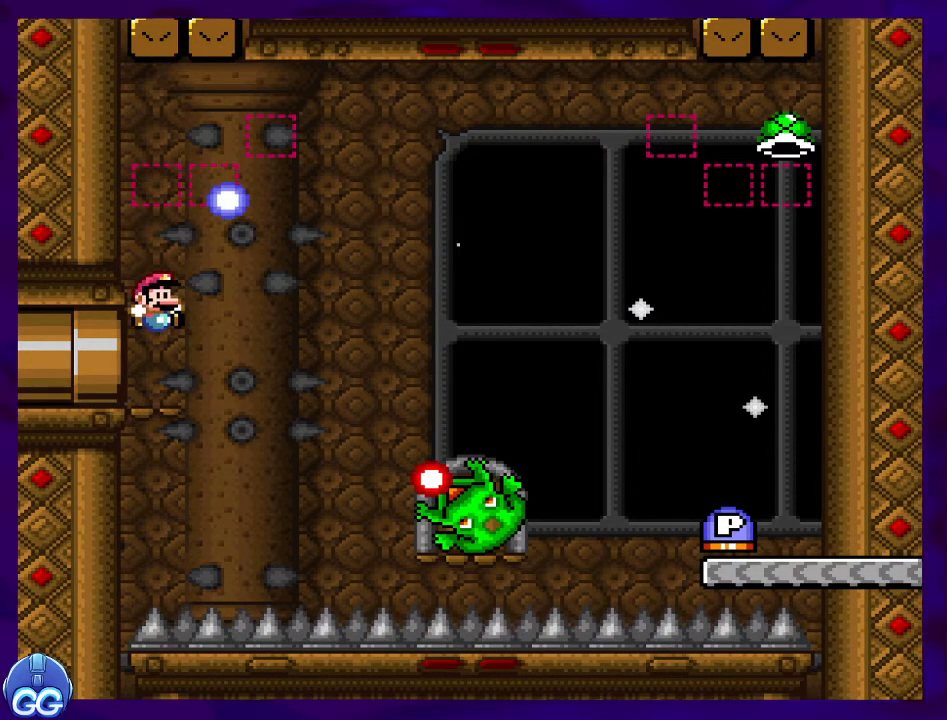
{"buttons": ["X"], "events": []}
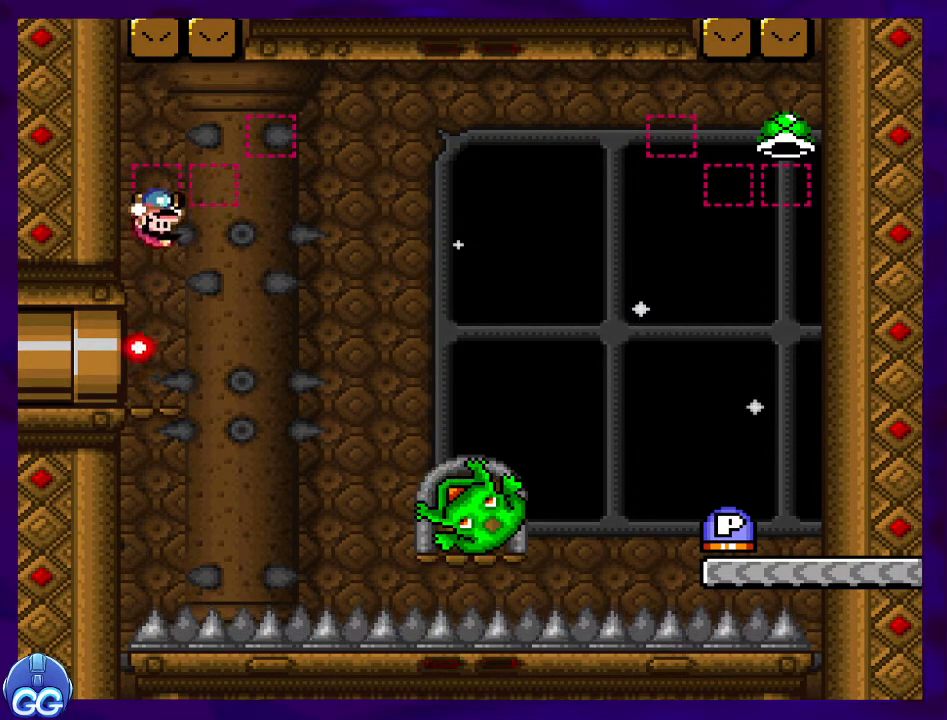
{"buttons": ["X", "DPAD_RIGHT"], "events": [[233, "DPAD_RIGHT", "down"]]}
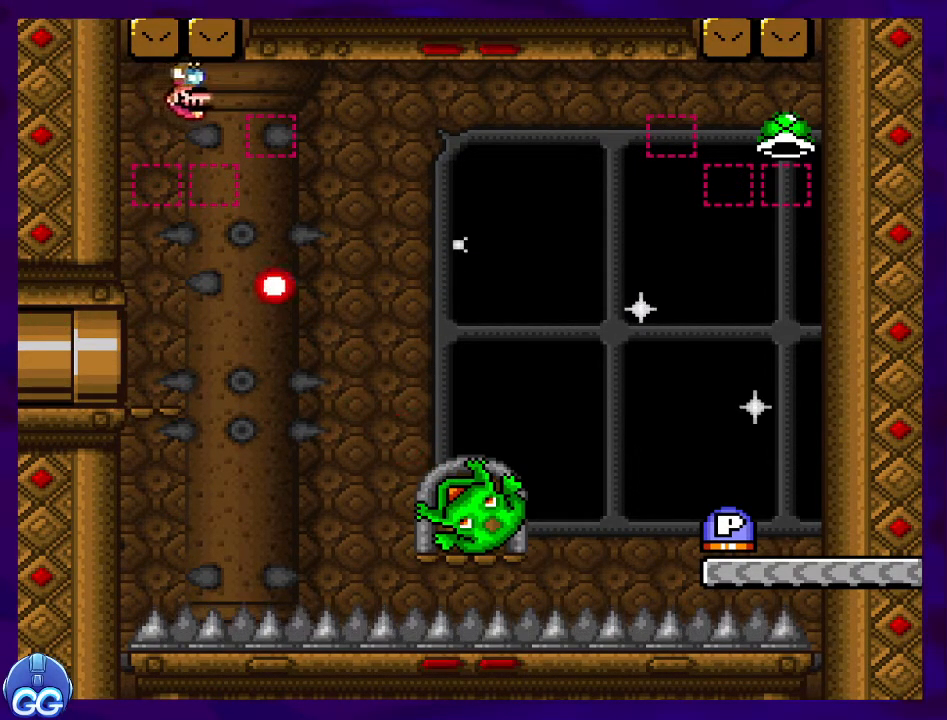
{"buttons": ["B", "X", "DPAD_RIGHT"], "events": [[17, "B", "down"]]}
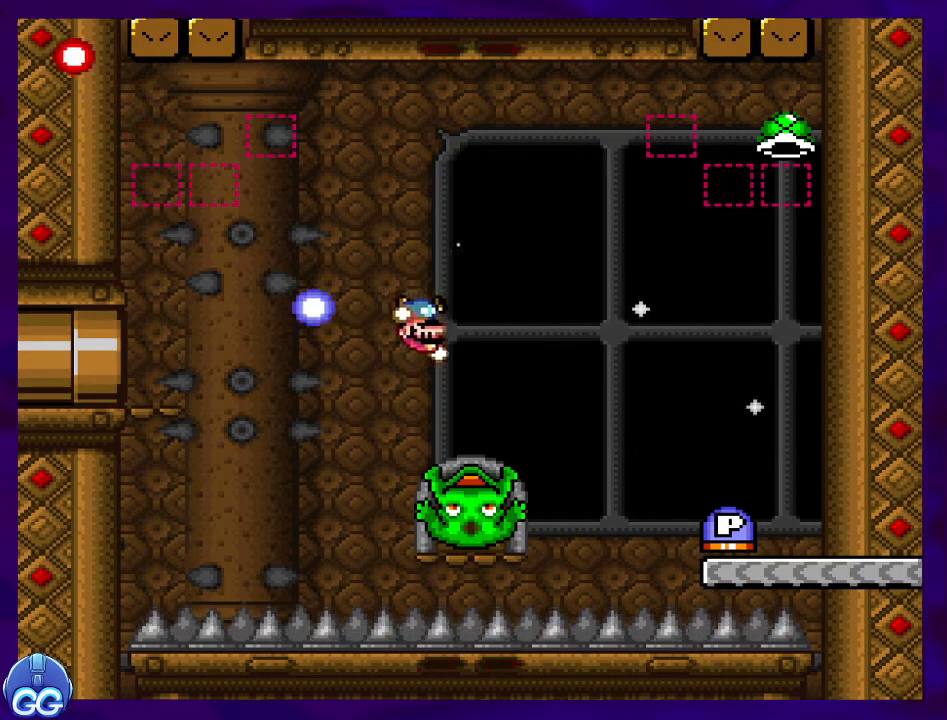
{"buttons": ["B", "X", "DPAD_RIGHT"], "events": []}
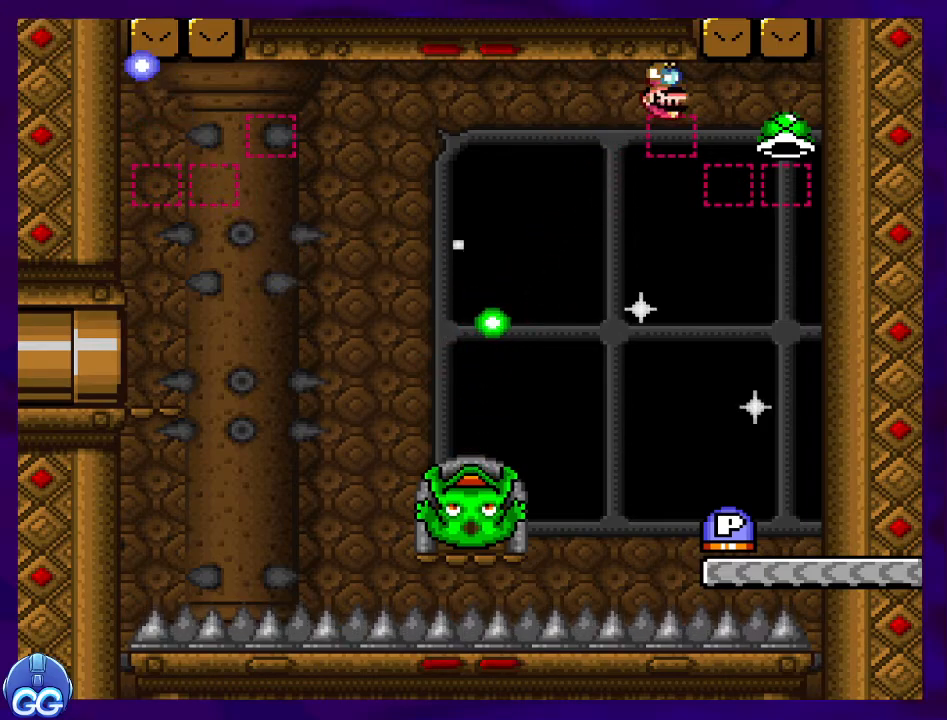
{"buttons": ["X"], "events": [[151, "B", "up"], [267, "DPAD_RIGHT", "up"]]}
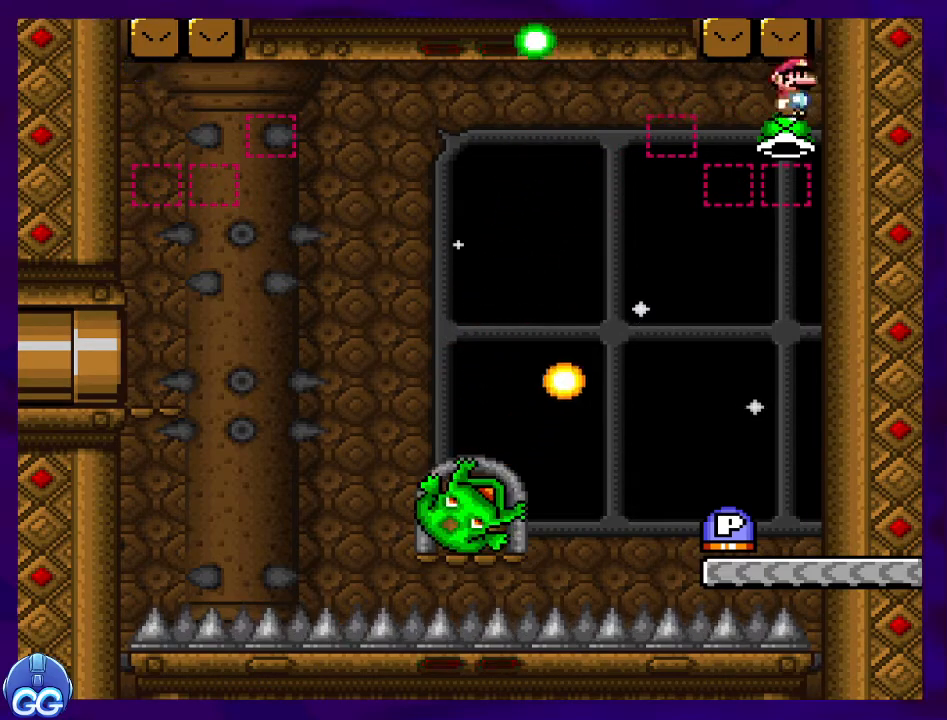
{"buttons": ["X"], "events": [[183, "DPAD_LEFT", "down"], [334, "DPAD_LEFT", "up"]]}
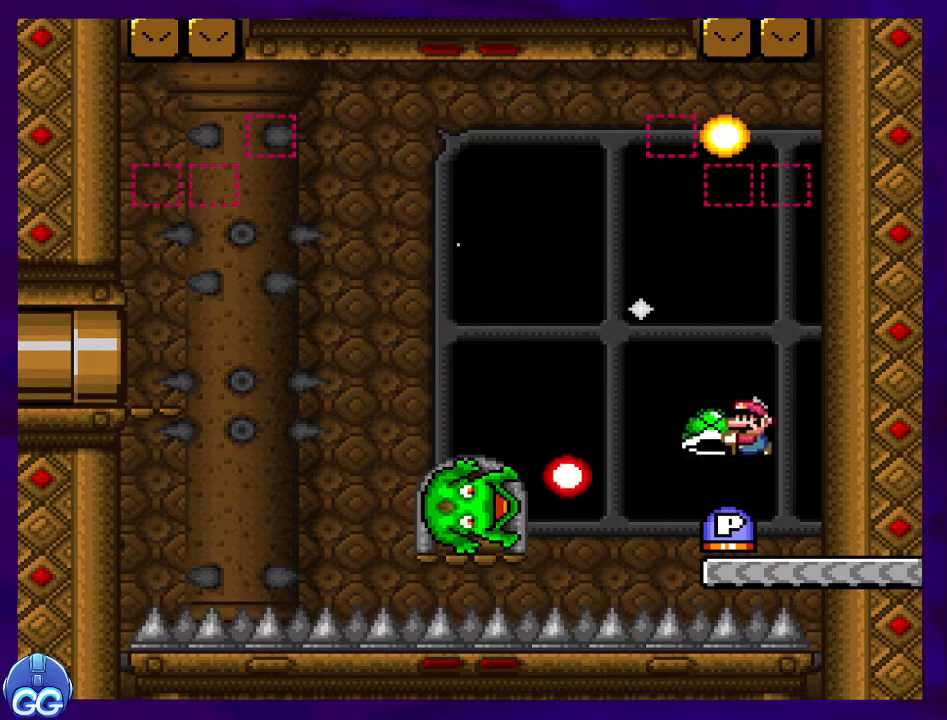
{"buttons": ["B", "X", "DPAD_LEFT"], "events": [[17, "DPAD_RIGHT", "down"], [134, "DPAD_RIGHT", "up"], [317, "DPAD_LEFT", "down"], [501, "B", "down"]]}
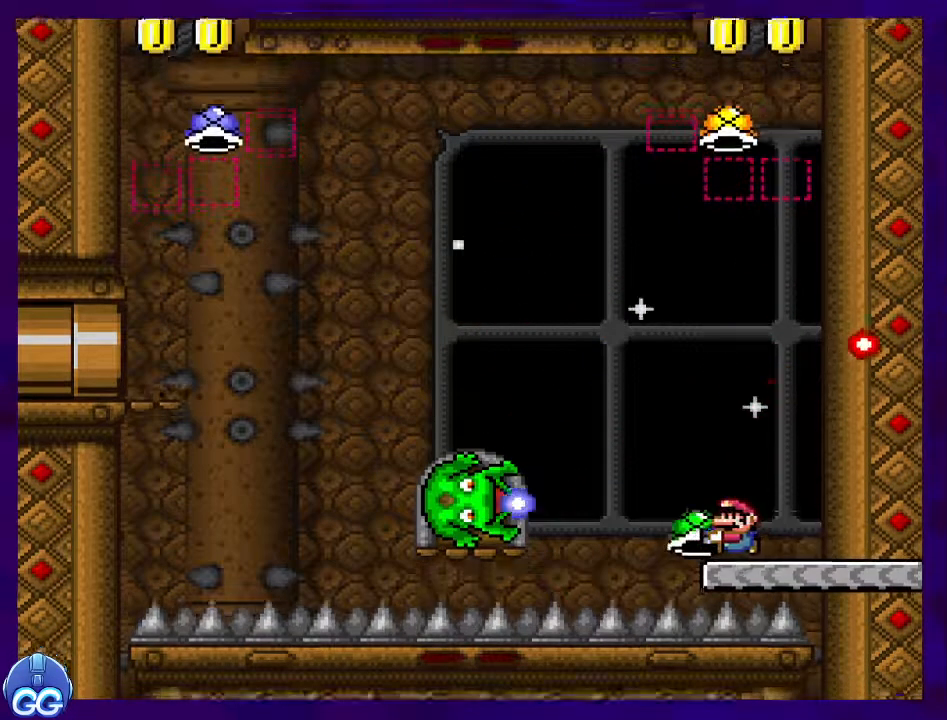
{"buttons": ["B", "X", "DPAD_LEFT"], "events": [[183, "X", "up"], [267, "X", "down"], [334, "A", "down"], [400, "A", "up"]]}
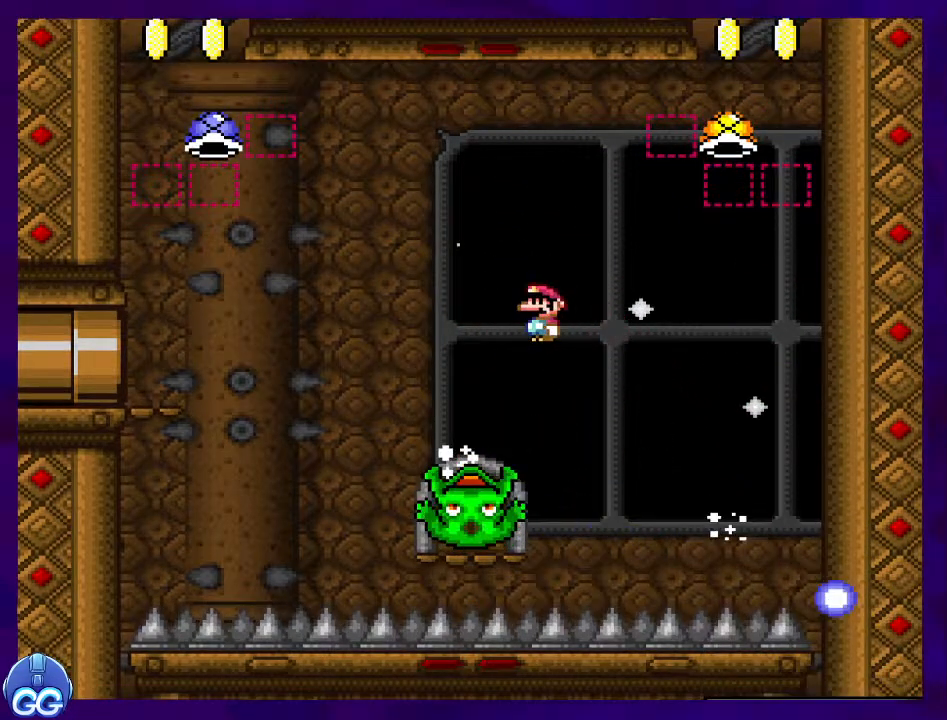
{"buttons": ["B", "X", "DPAD_LEFT"], "events": [[67, "DPAD_UP", "down"], [184, "DPAD_UP", "up"]]}
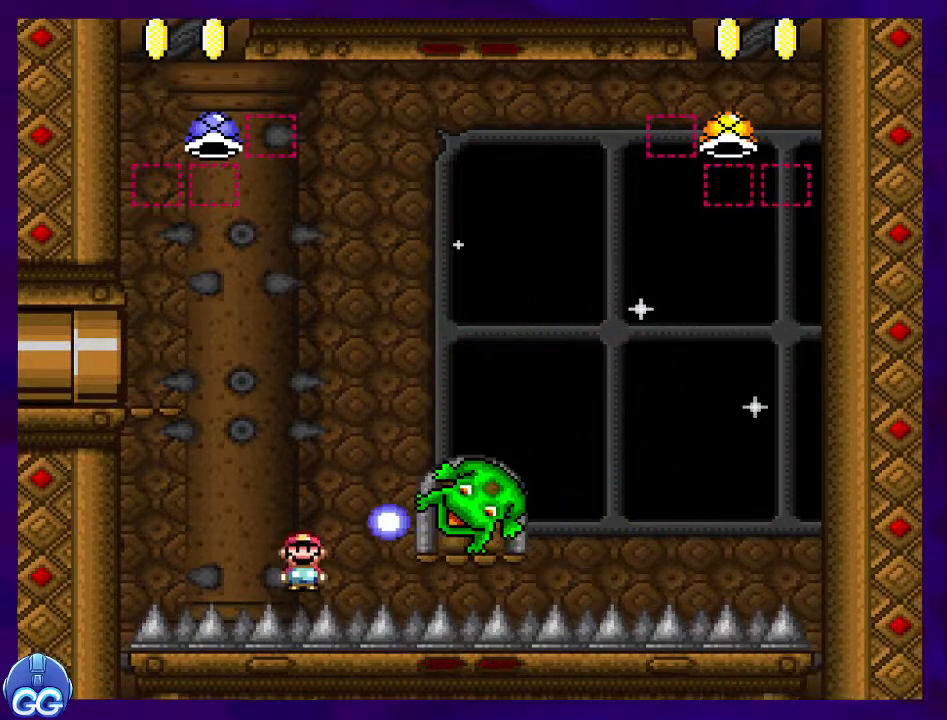
{"buttons": ["X"], "events": [[200, "DPAD_LEFT", "up"], [250, "B", "up"]]}
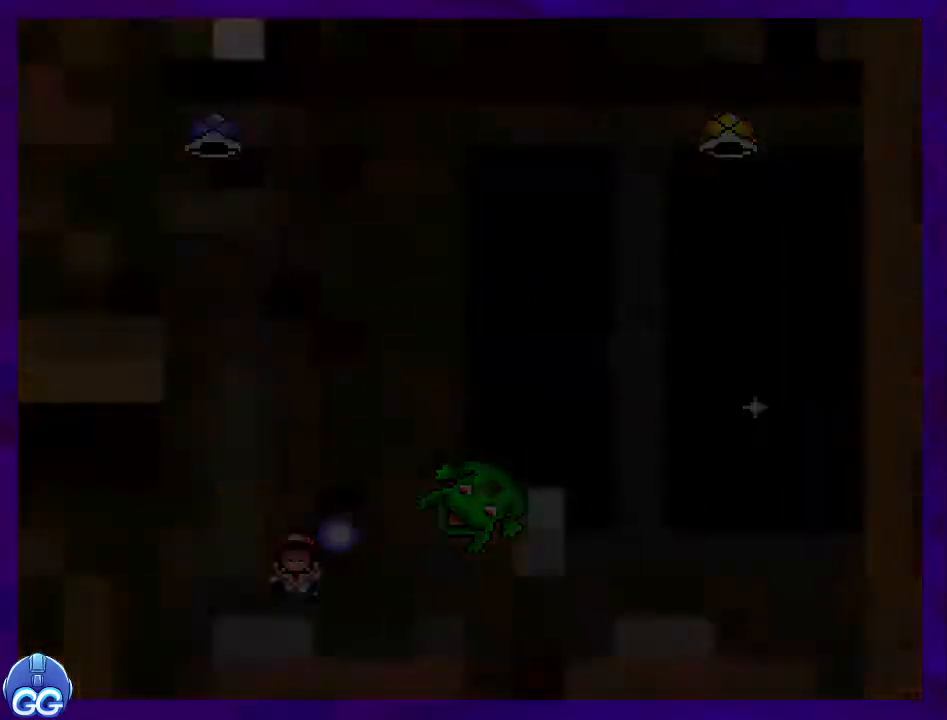
{"buttons": ["X"], "events": []}
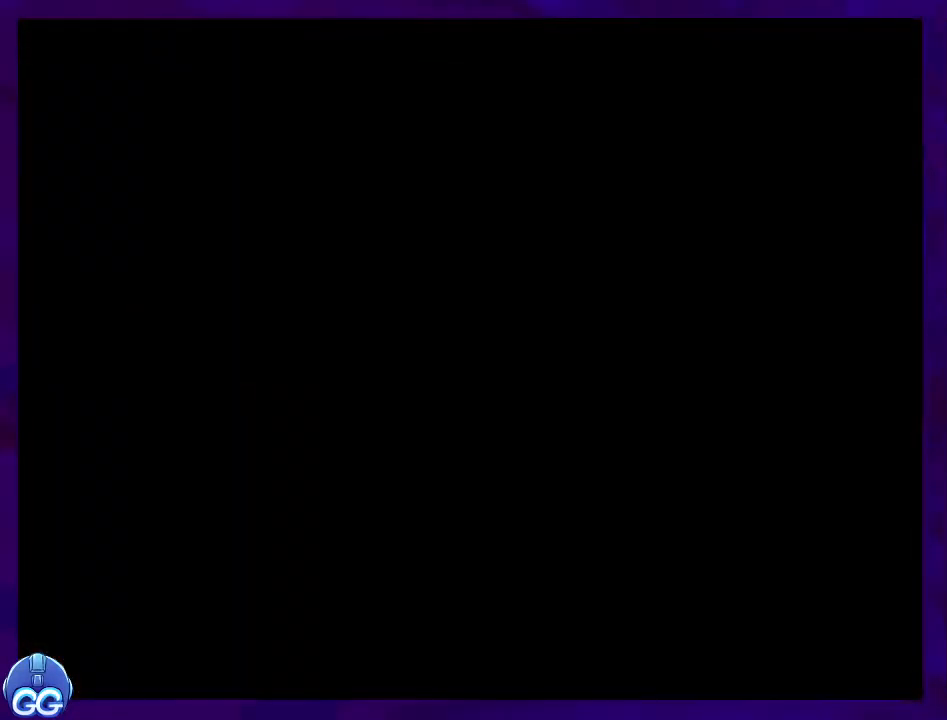
{"buttons": ["X"], "events": []}
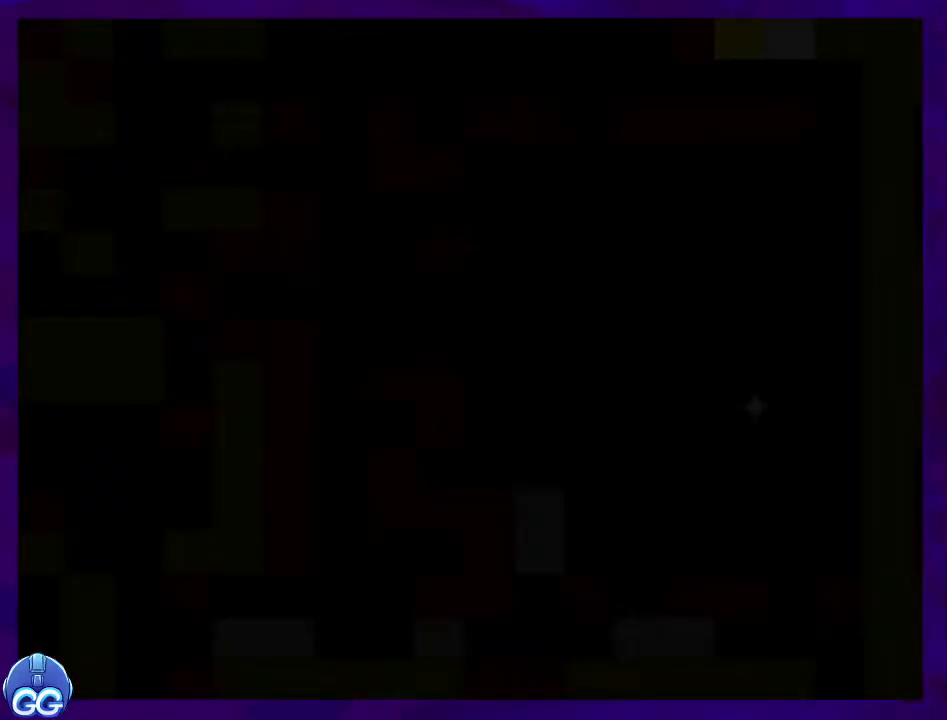
{"buttons": ["X"], "events": []}
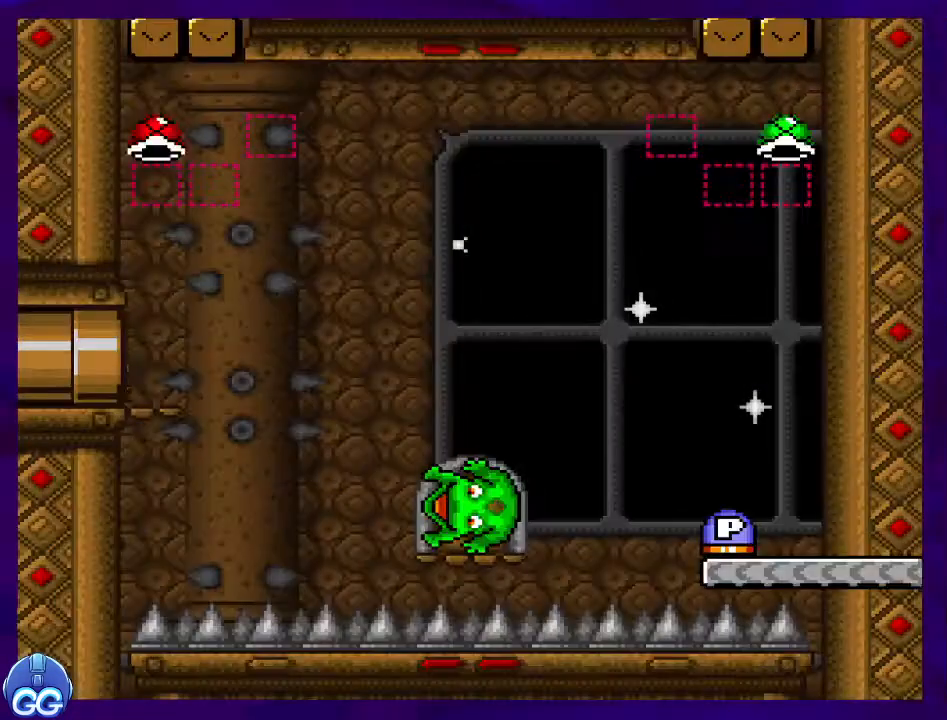
{"buttons": ["X"], "events": []}